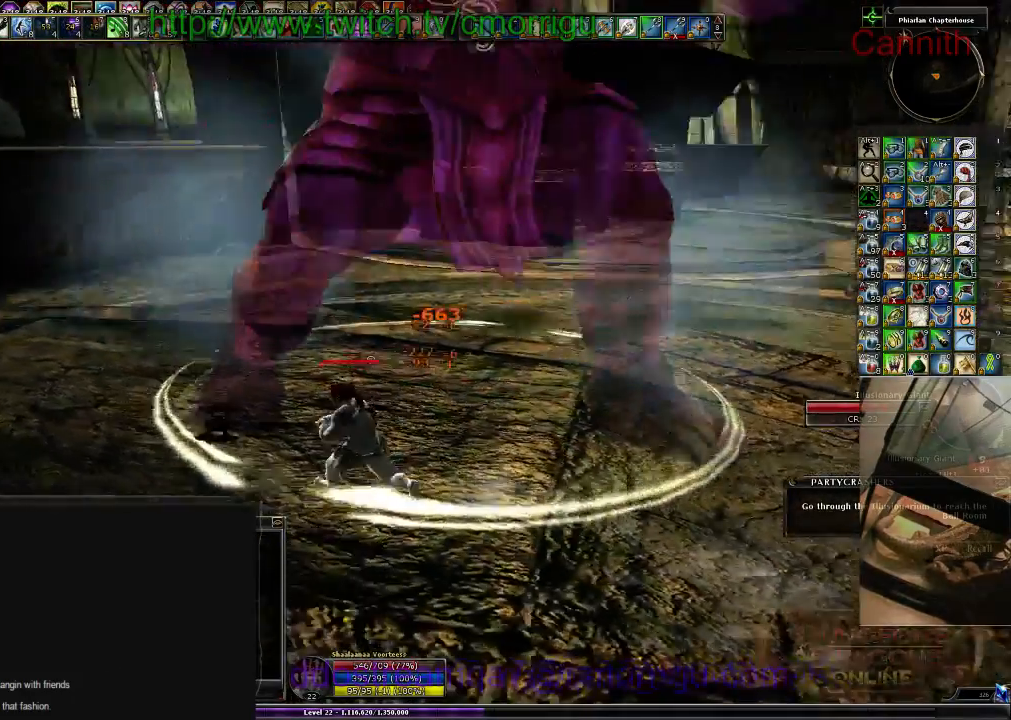
Gameplay with keyboard; each line is a JSON object with the keys held at the frame after it. "events" lists presses ("down") and releases ("up") of ".", "/", "0", "1", "2", "3", "4", "5", "6", "7", "8", "9", "a", "b", "backslash", "backspace", "c", "caps_lock", "comma", "ctrl_l", "ctrl_r", "d", "e", "equals", "escape", "f", "f1", "f10", "f11", "f12", "f2", "f3", "f4", "f5", "f6", "f7", "f8", "f9", "g", "h", "i", "j", "k", "l", "lbracket", "m", "minus", "n", "o", "p", "q", "quote", "r", "rbracket", "return", "s", "semicolon", "shift_l", "shift_r", "space", "t", "tab", "tilde", "u", "v", "w", "x", "y" and "z" between this image and that frame as [ms after this image, input, new state], when the widget could be followed in between. No other keys are recorded. Mouse input is not recorded.
{"keys": [], "events": [[66, "a", "up"]]}
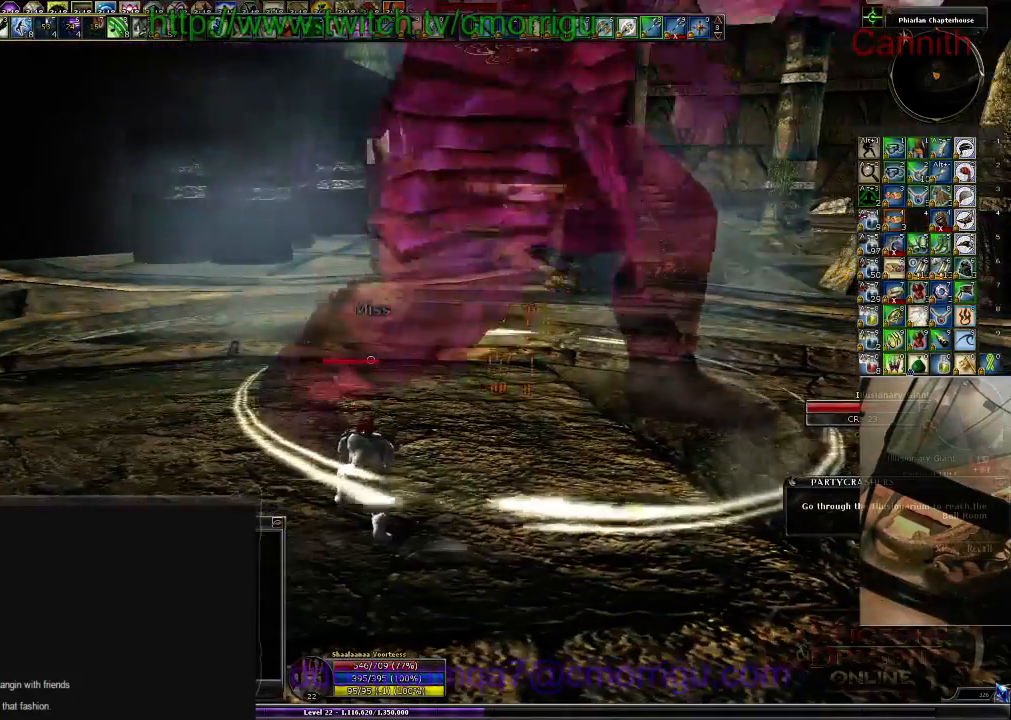
{"keys": [], "events": []}
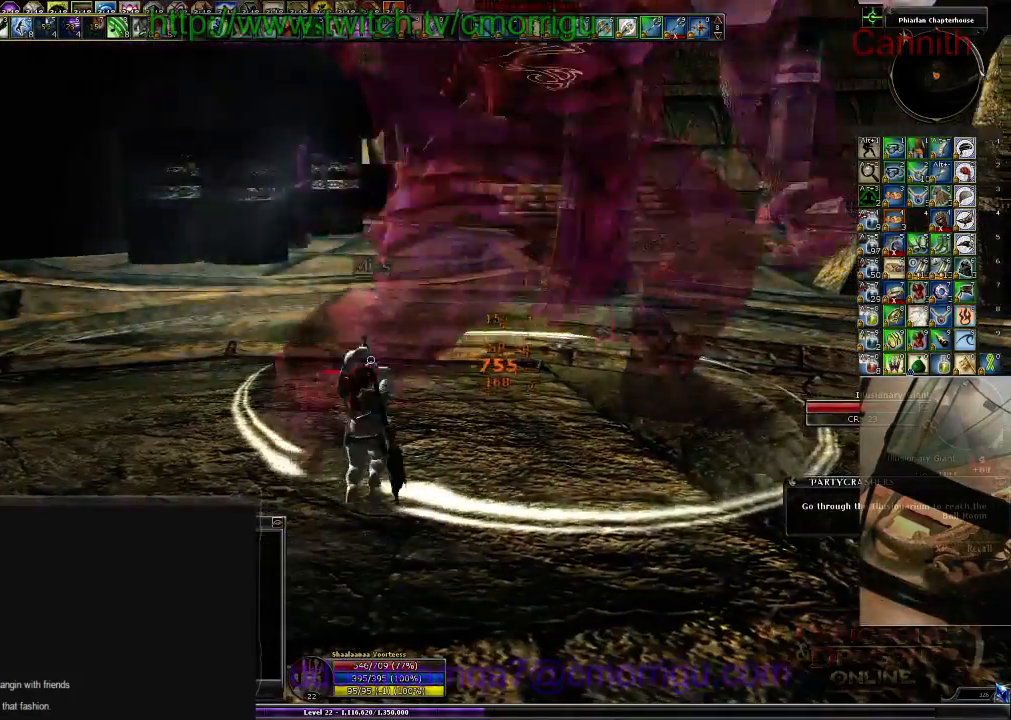
{"keys": [], "events": []}
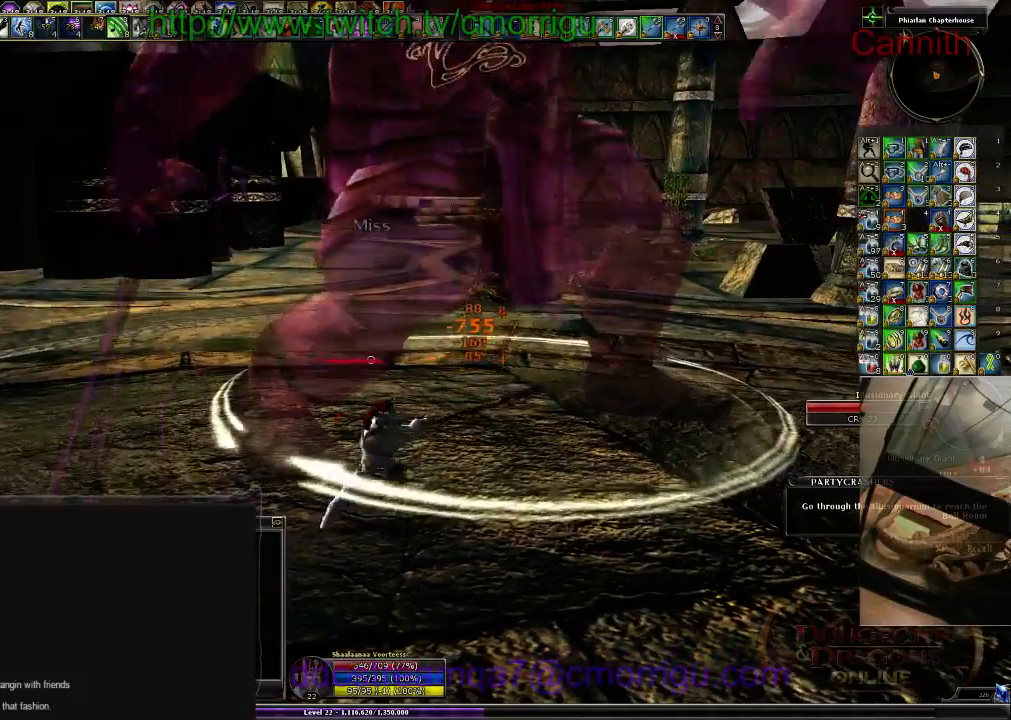
{"keys": [], "events": []}
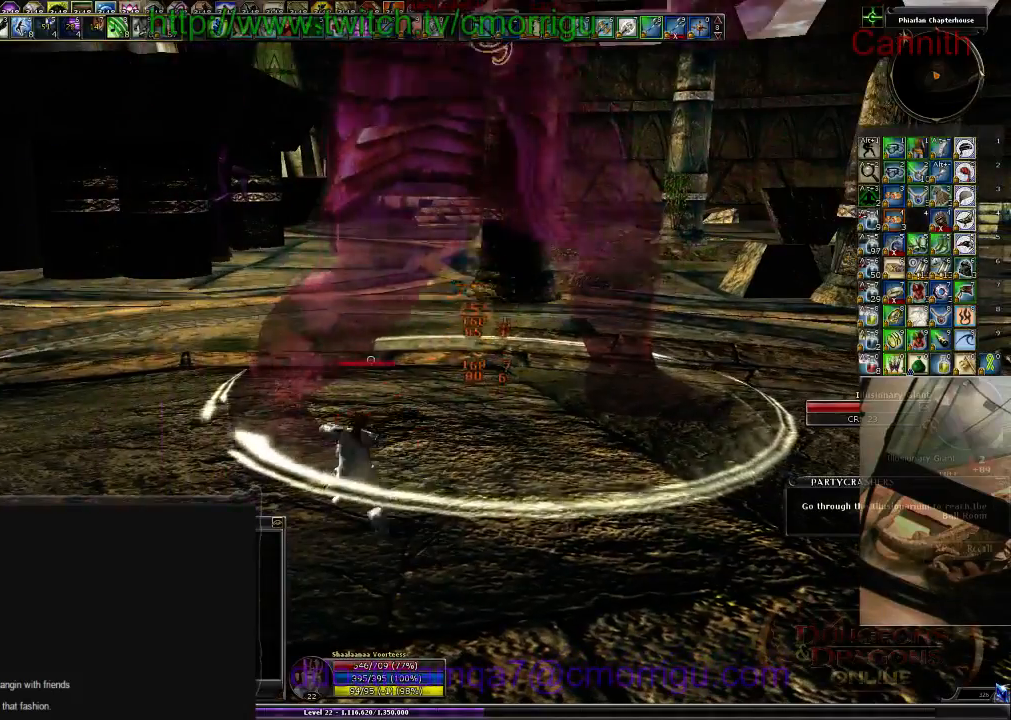
{"keys": [], "events": []}
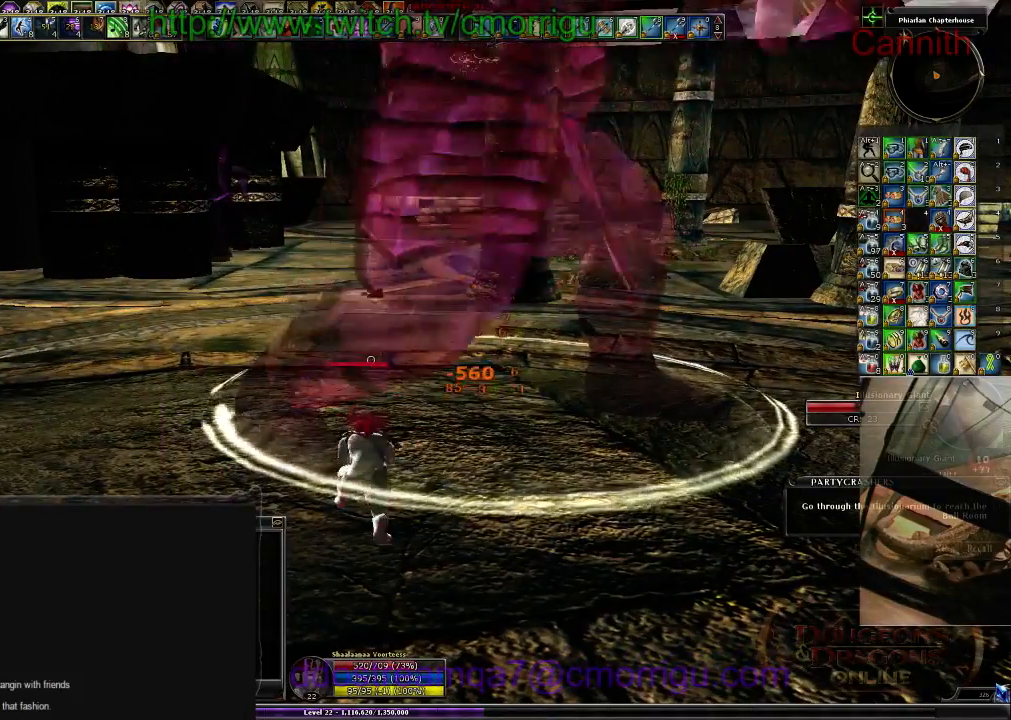
{"keys": [], "events": []}
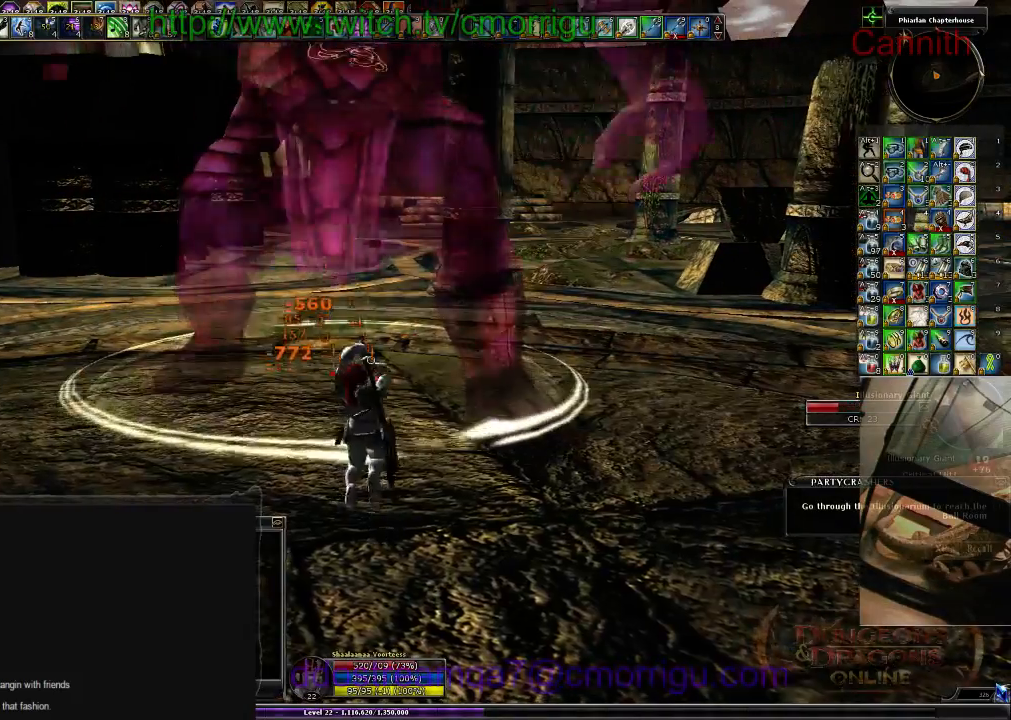
{"keys": [], "events": [[166, "w", "down"], [466, "w", "up"]]}
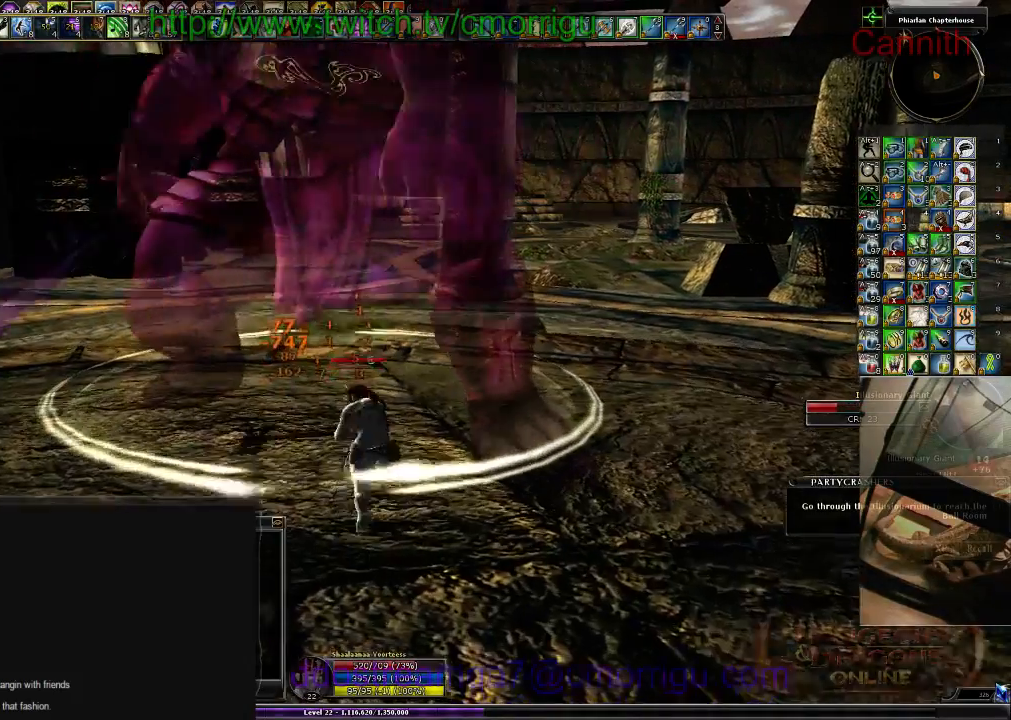
{"keys": [], "events": [[100, "1", "down"], [233, "1", "up"]]}
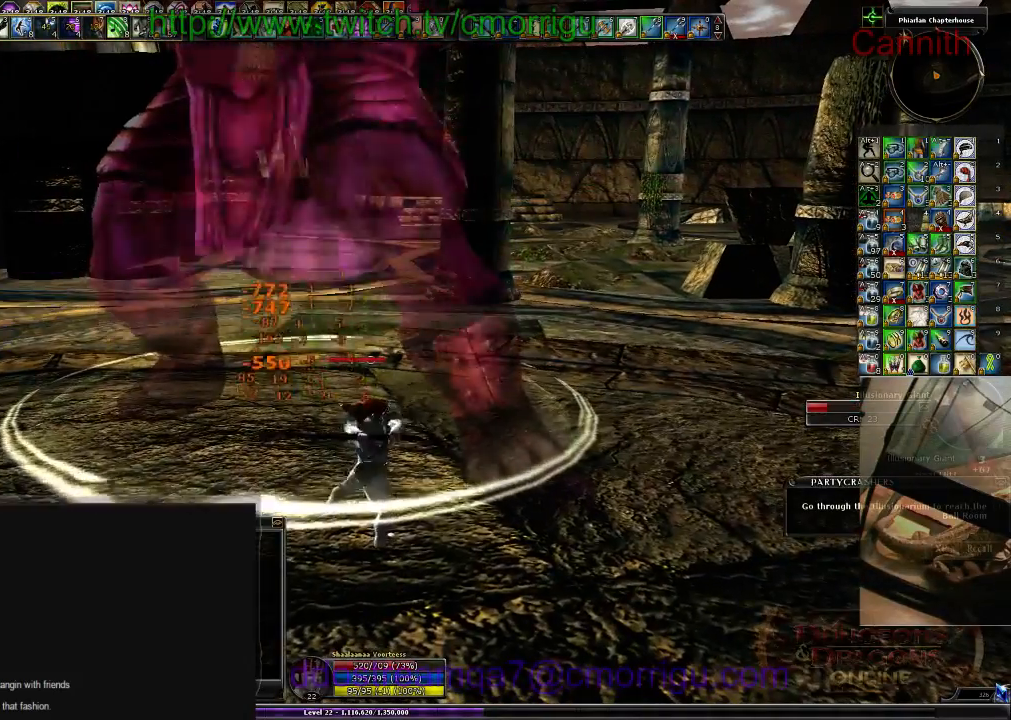
{"keys": [], "events": [[166, "2", "down"], [300, "2", "up"]]}
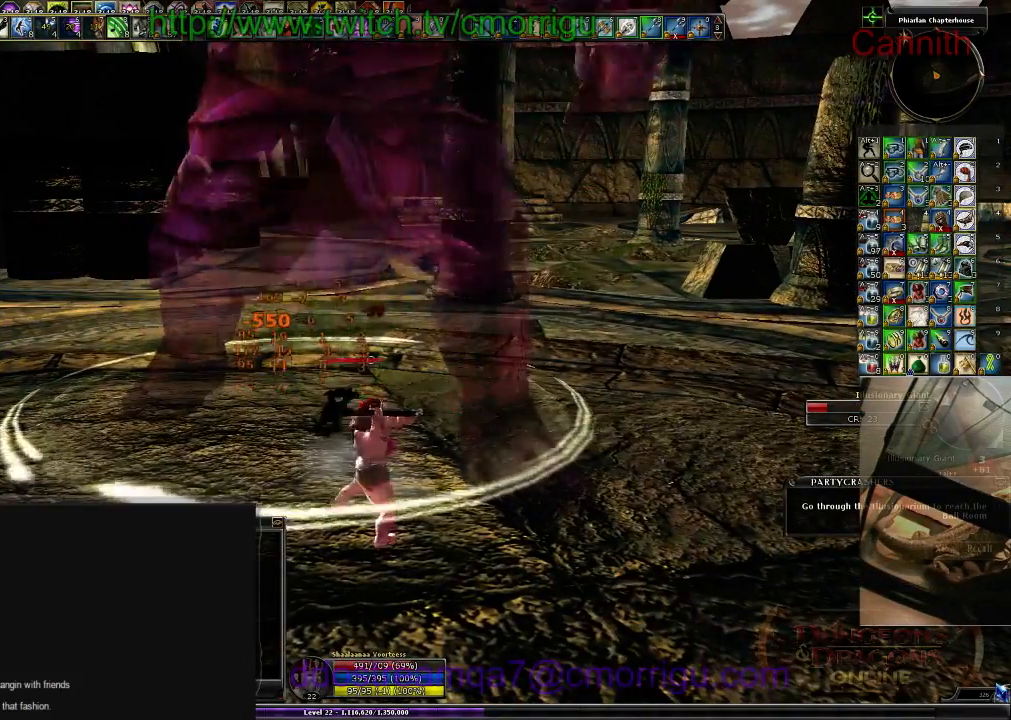
{"keys": [], "events": []}
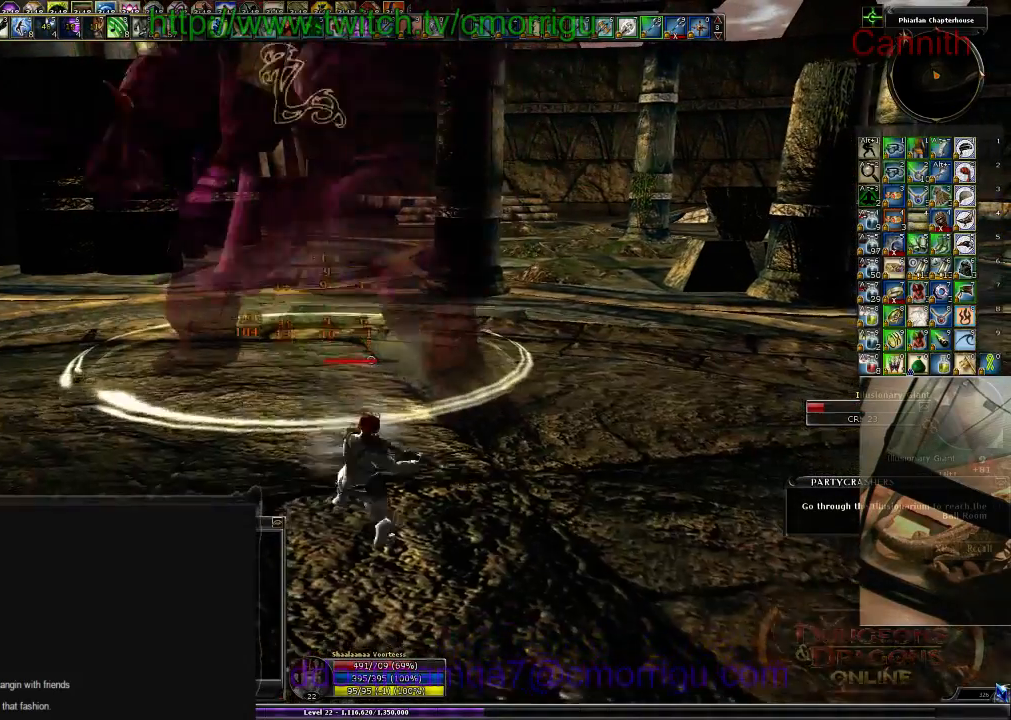
{"keys": ["w"], "events": [[233, "w", "down"]]}
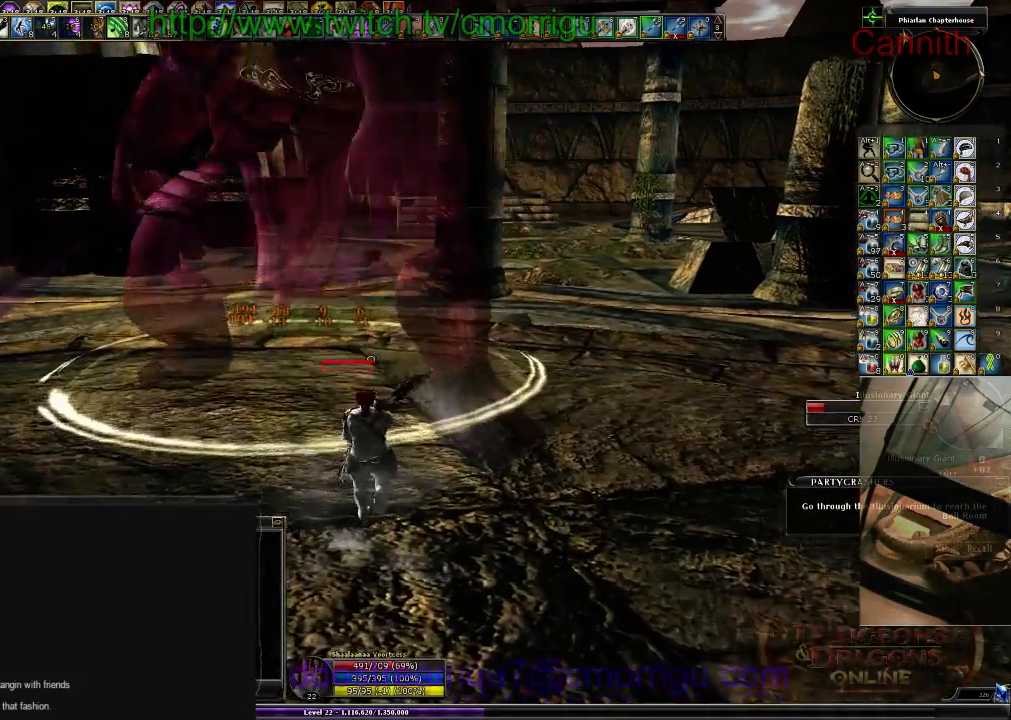
{"keys": [], "events": [[200, "d", "down"], [300, "w", "up"], [400, "d", "up"]]}
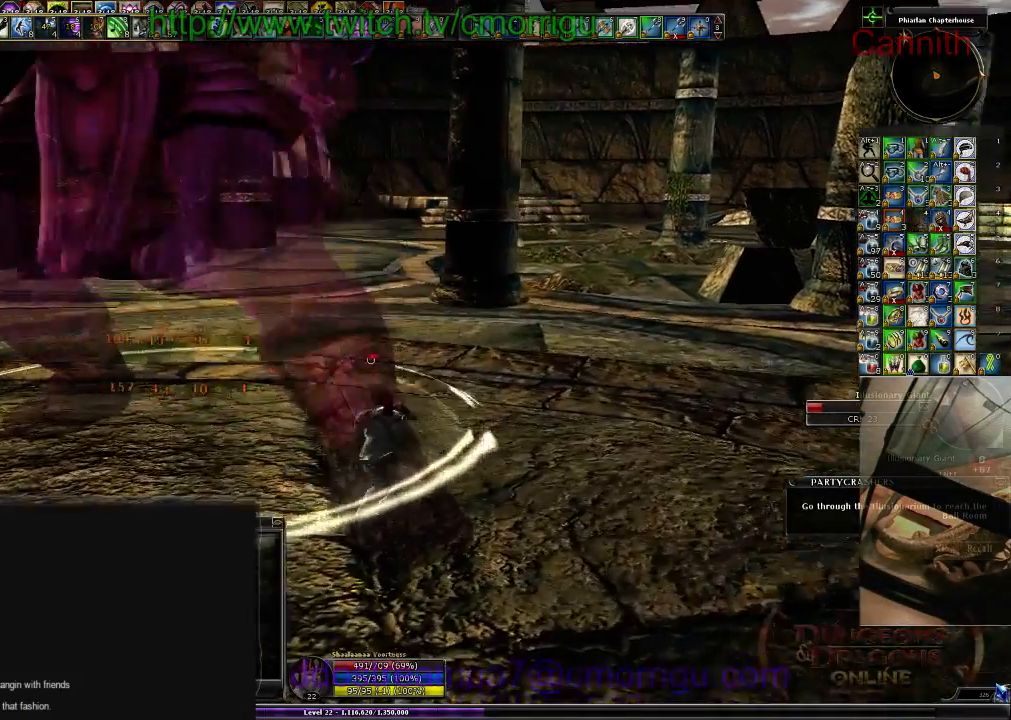
{"keys": []}